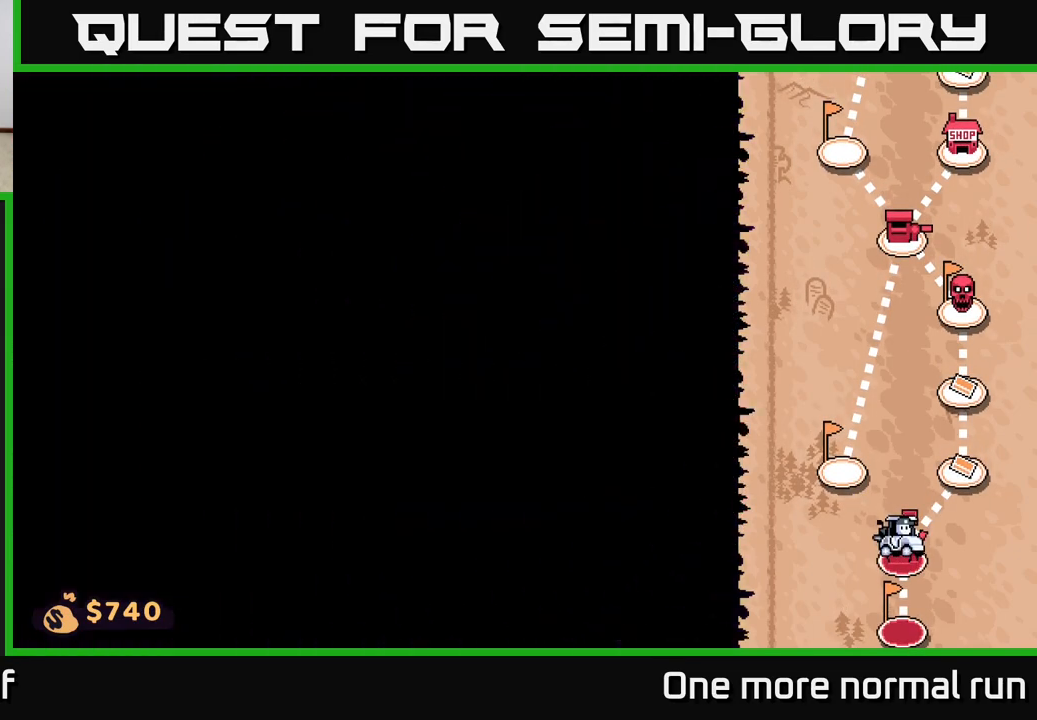
Gameplay with a controller (Xbox layout); each line is a JSON object with the inputs held at the frame after it. "button_events" lists button changes between this image and that frame as [ms after this image, input, new state], when the widget could be followed in between (sticks are given only as held states).
{"buttons": [], "left_stick": "right", "right_stick": "center", "button_events": []}
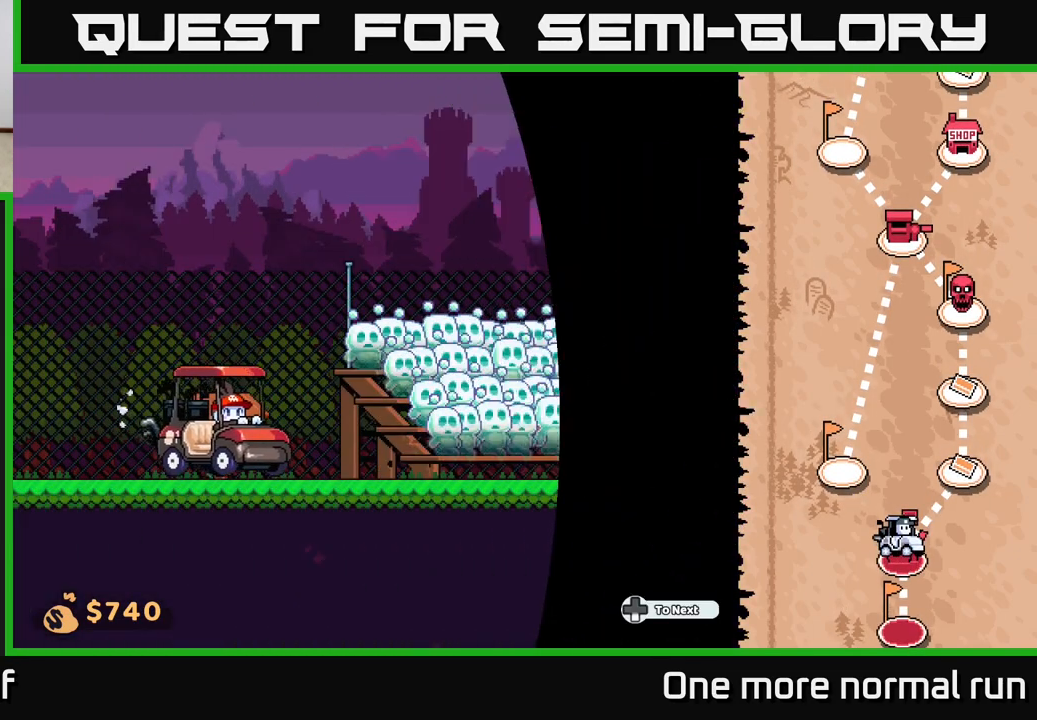
{"buttons": [], "left_stick": "right", "right_stick": "center", "button_events": []}
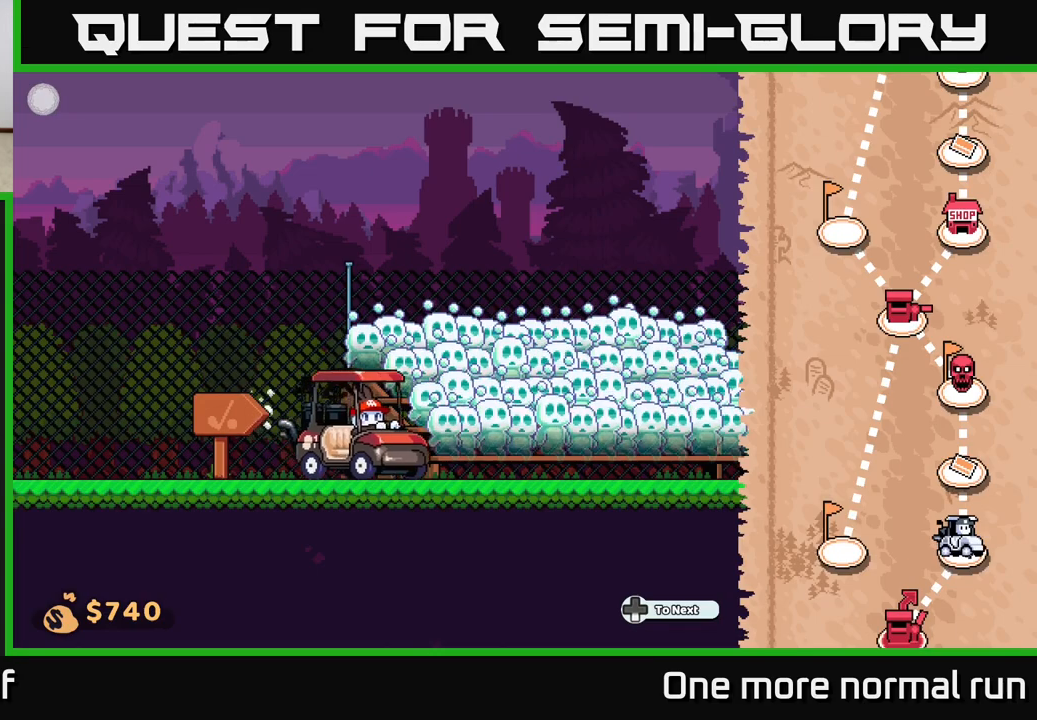
{"buttons": [], "left_stick": "right", "right_stick": "center", "button_events": []}
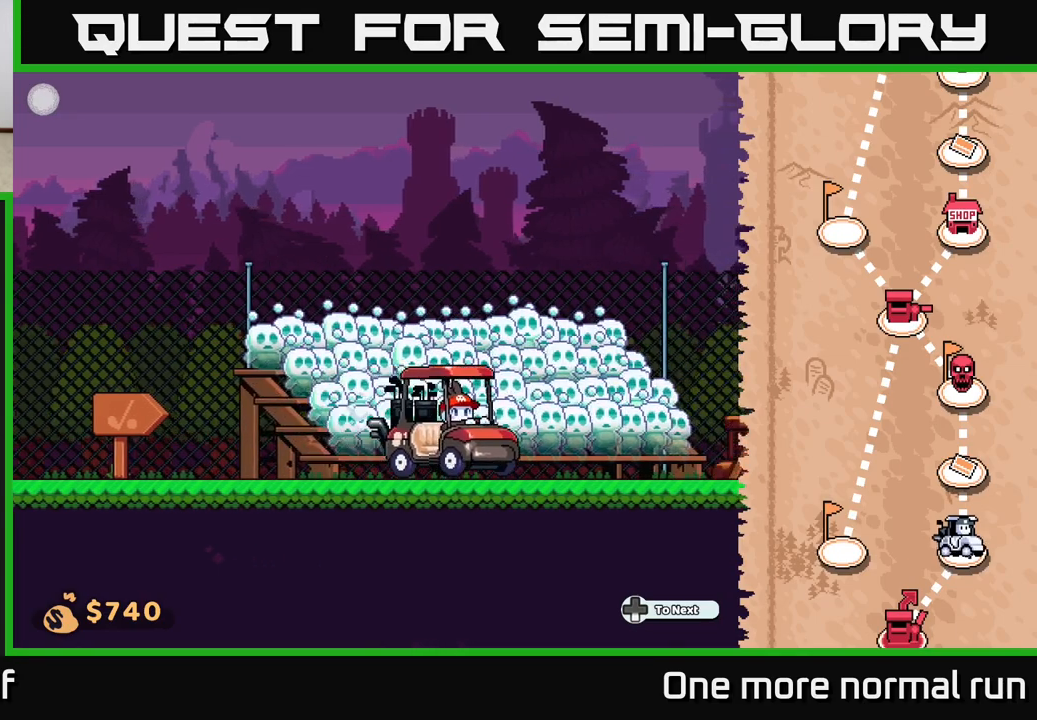
{"buttons": [], "left_stick": "right", "right_stick": "center", "button_events": []}
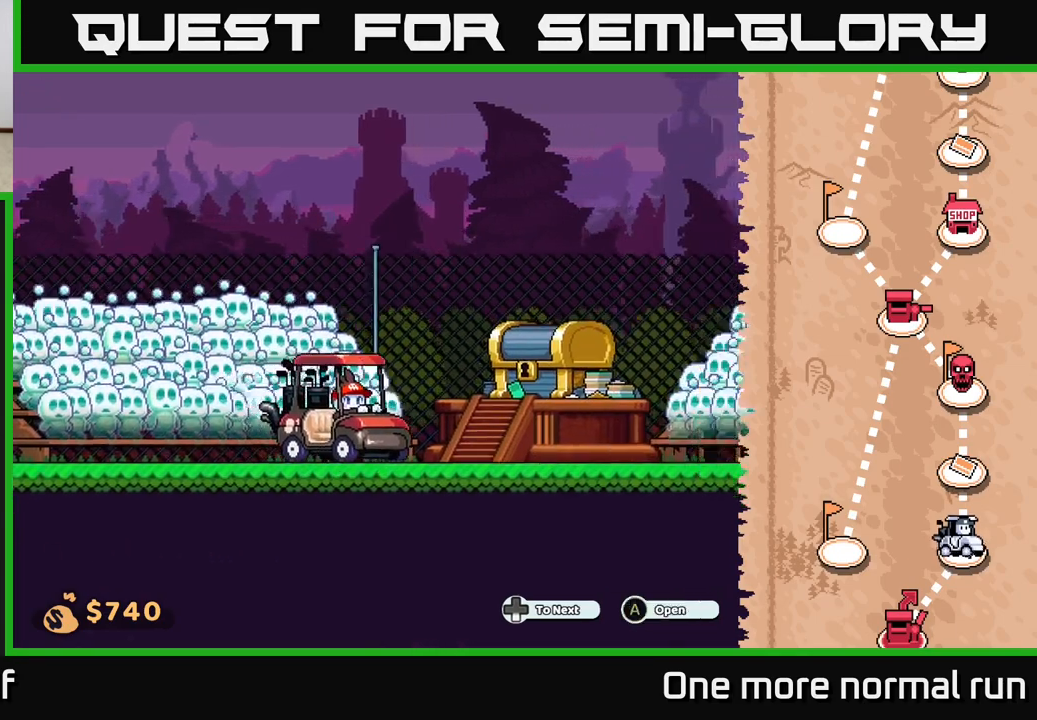
{"buttons": [], "left_stick": "right", "right_stick": "center", "button_events": []}
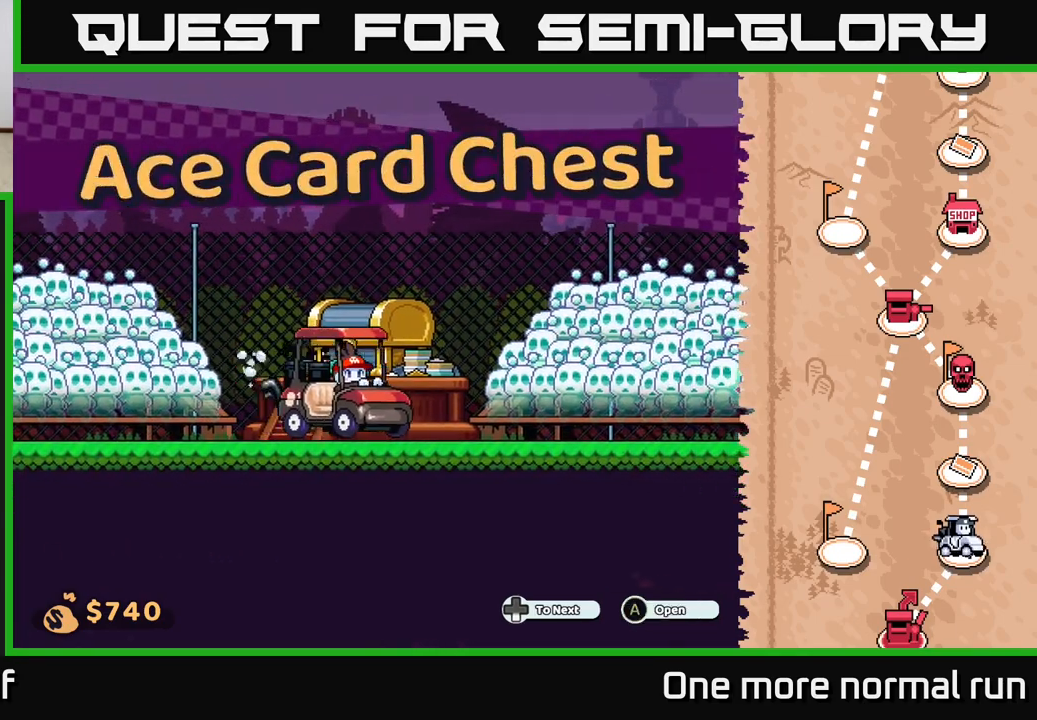
{"buttons": [], "left_stick": "center", "right_stick": "center", "button_events": [[83, "A", "down"], [150, "A", "up"], [267, "A", "down"], [300, "A", "up"], [417, "A", "down"], [483, "A", "up"]]}
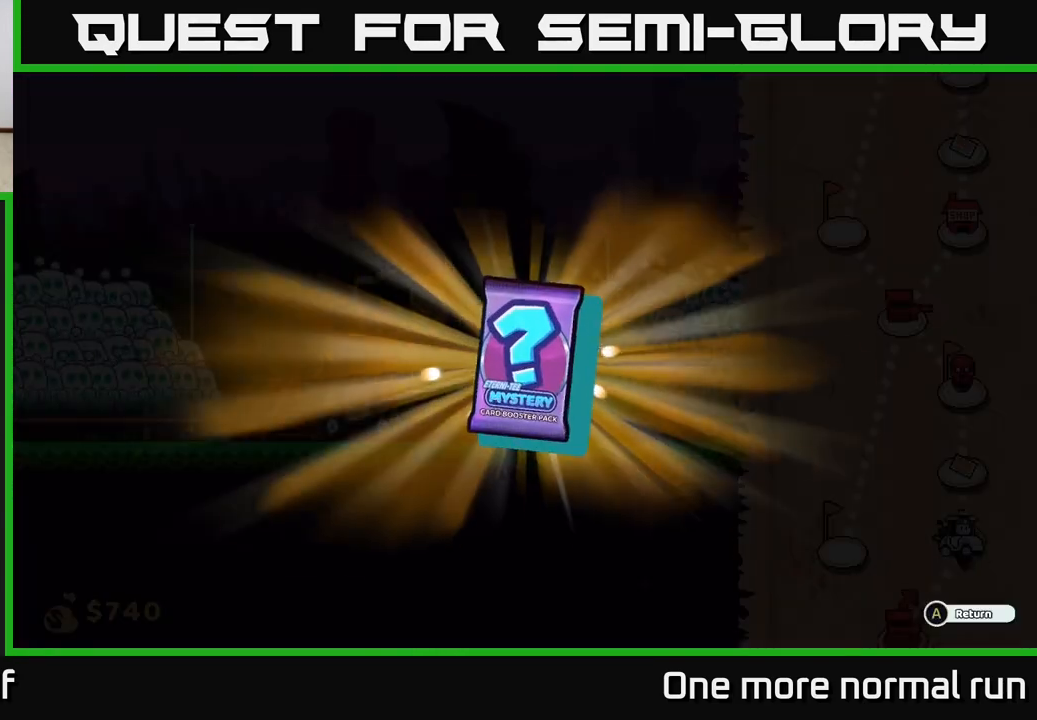
{"buttons": [], "left_stick": "center", "right_stick": "center", "button_events": []}
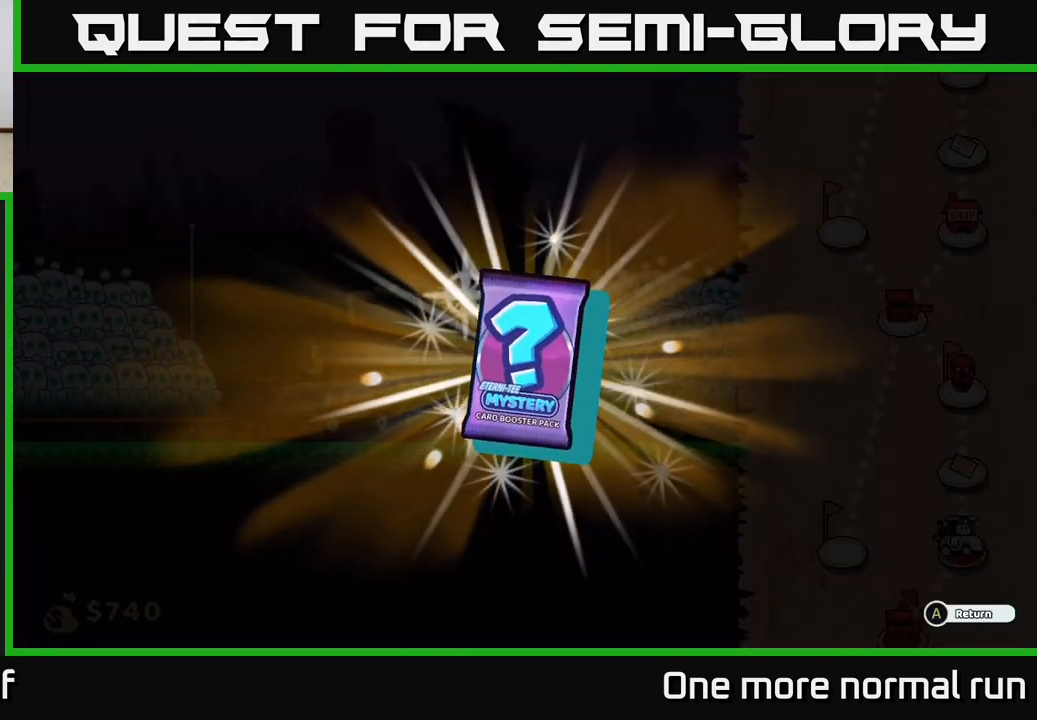
{"buttons": [], "left_stick": "right", "right_stick": "center", "button_events": []}
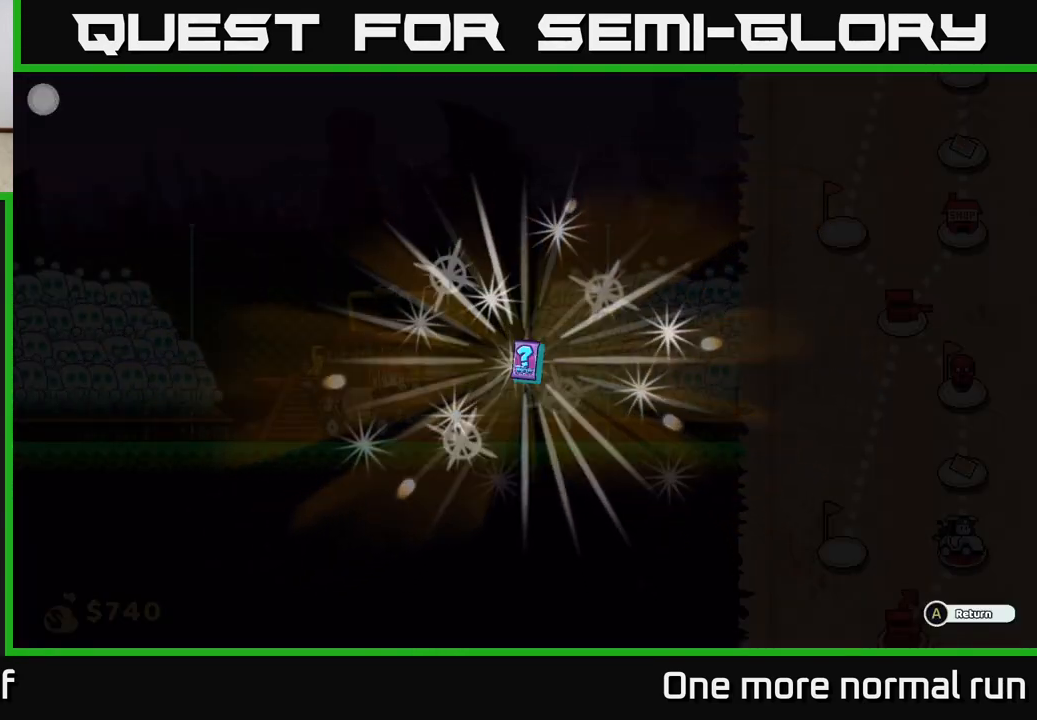
{"buttons": [], "left_stick": "center", "right_stick": "center", "button_events": []}
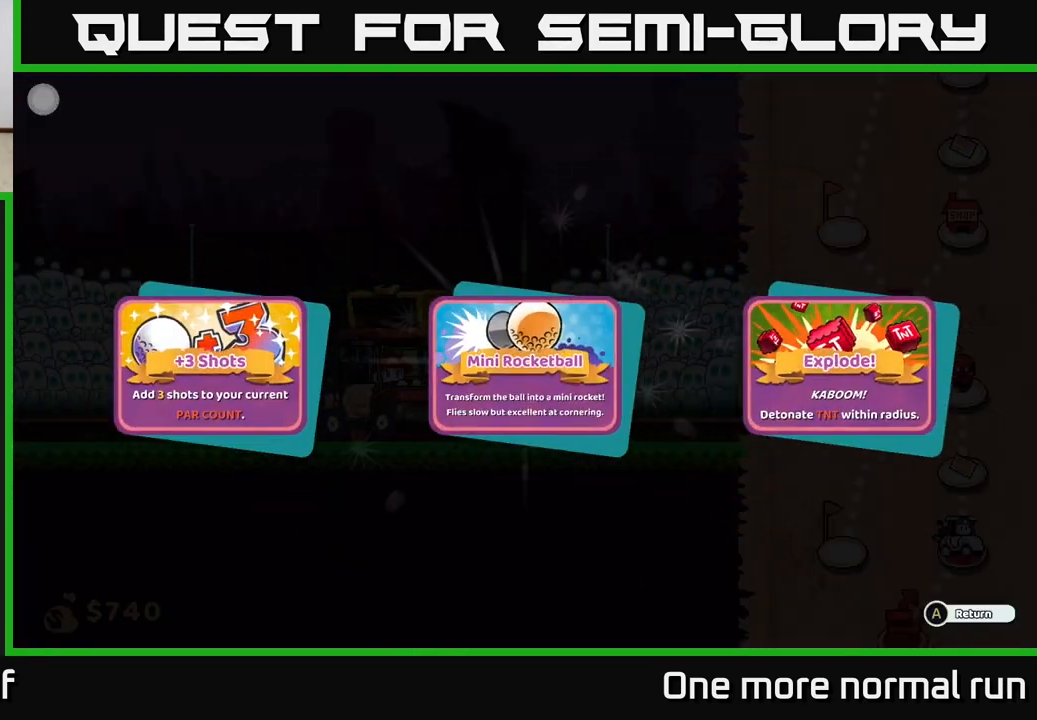
{"buttons": [], "left_stick": "center", "right_stick": "center", "button_events": []}
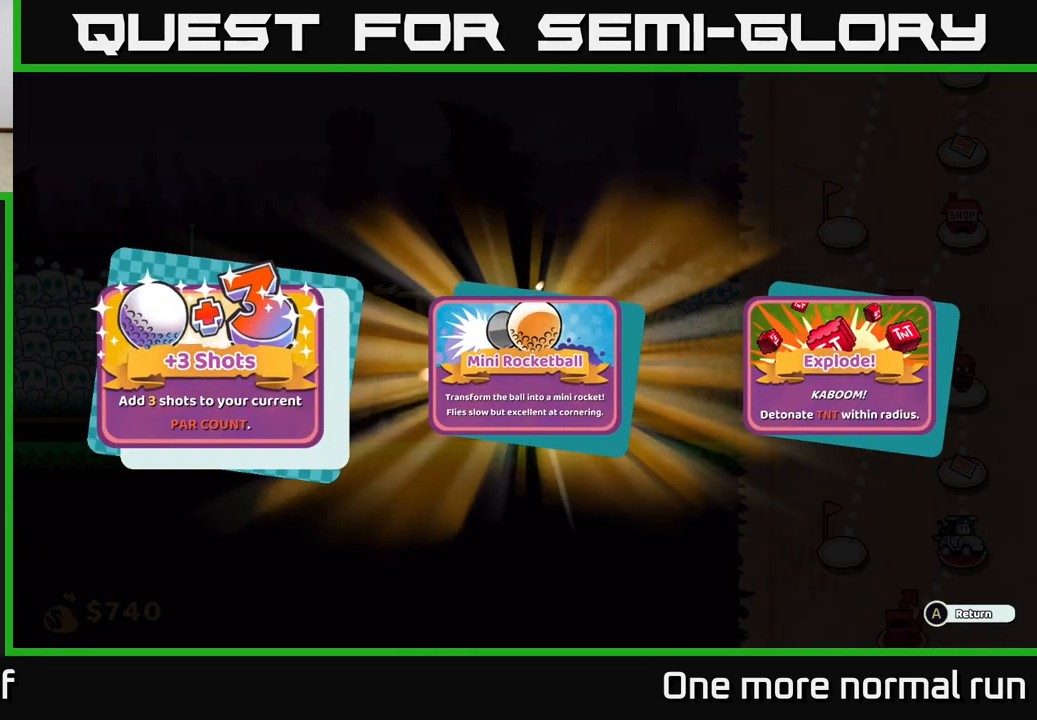
{"buttons": [], "left_stick": "center", "right_stick": "center", "button_events": []}
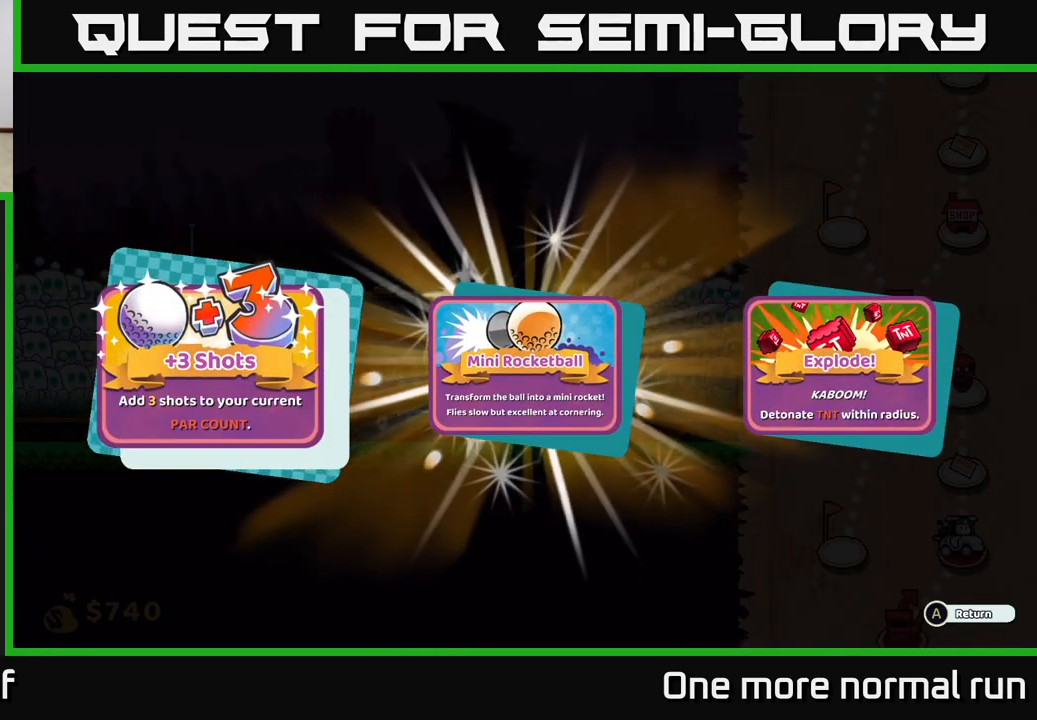
{"buttons": [], "left_stick": "right", "right_stick": "center", "button_events": [[100, "A", "down"], [167, "A", "up"]]}
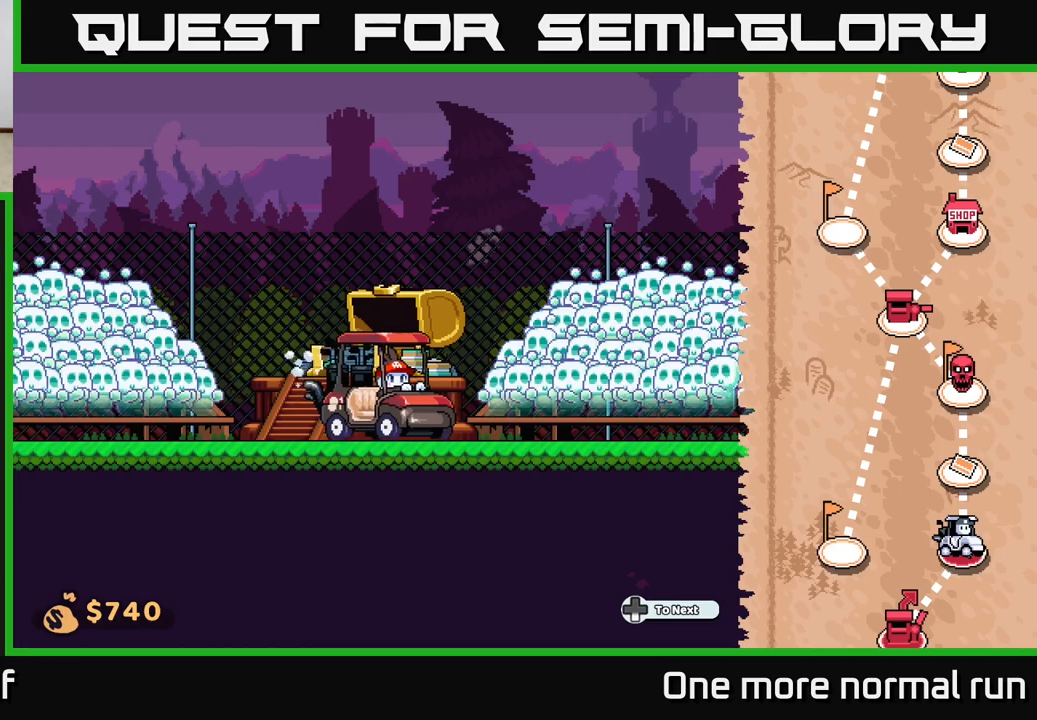
{"buttons": [], "left_stick": "right", "right_stick": "center", "button_events": []}
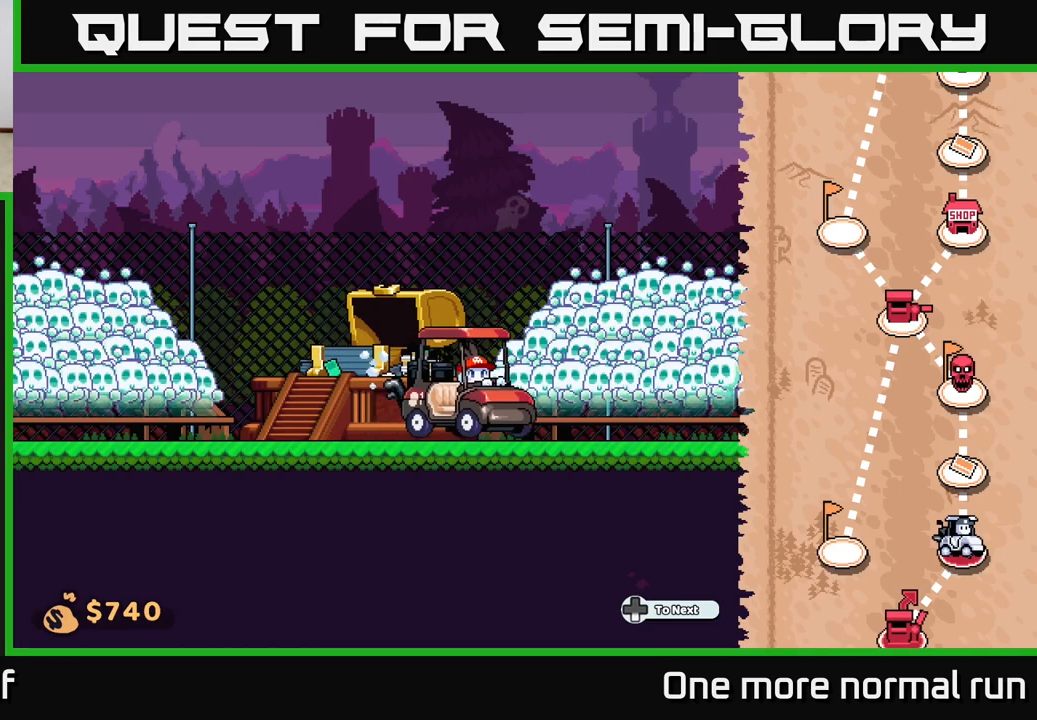
{"buttons": [], "left_stick": "right", "right_stick": "center", "button_events": []}
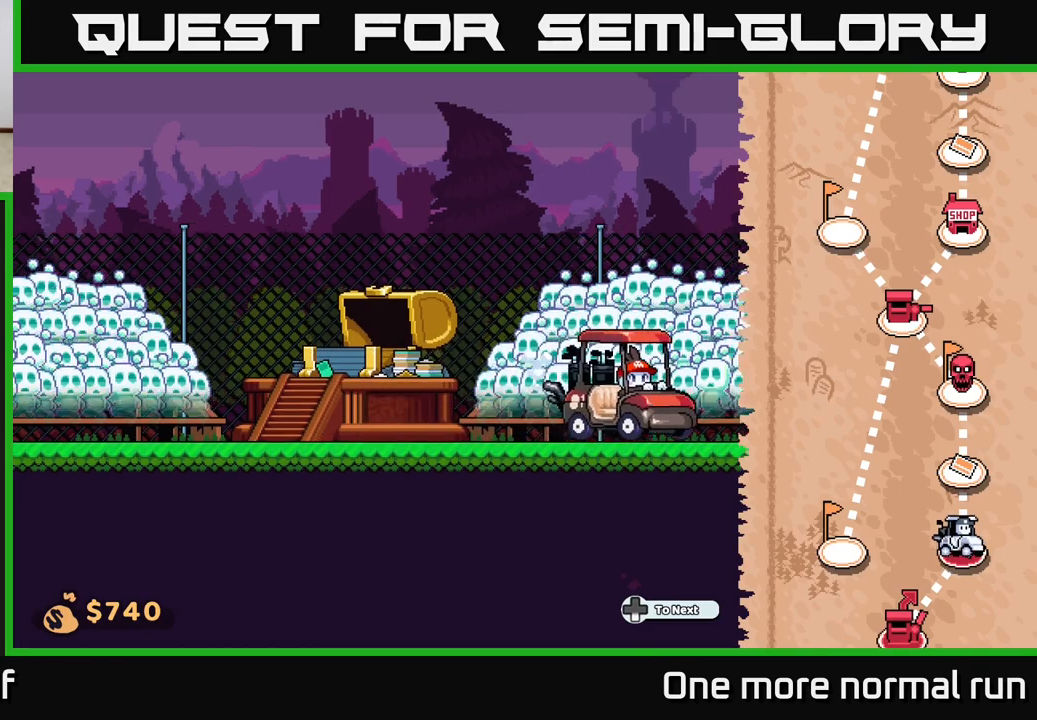
{"buttons": [], "left_stick": "right", "right_stick": "center", "button_events": []}
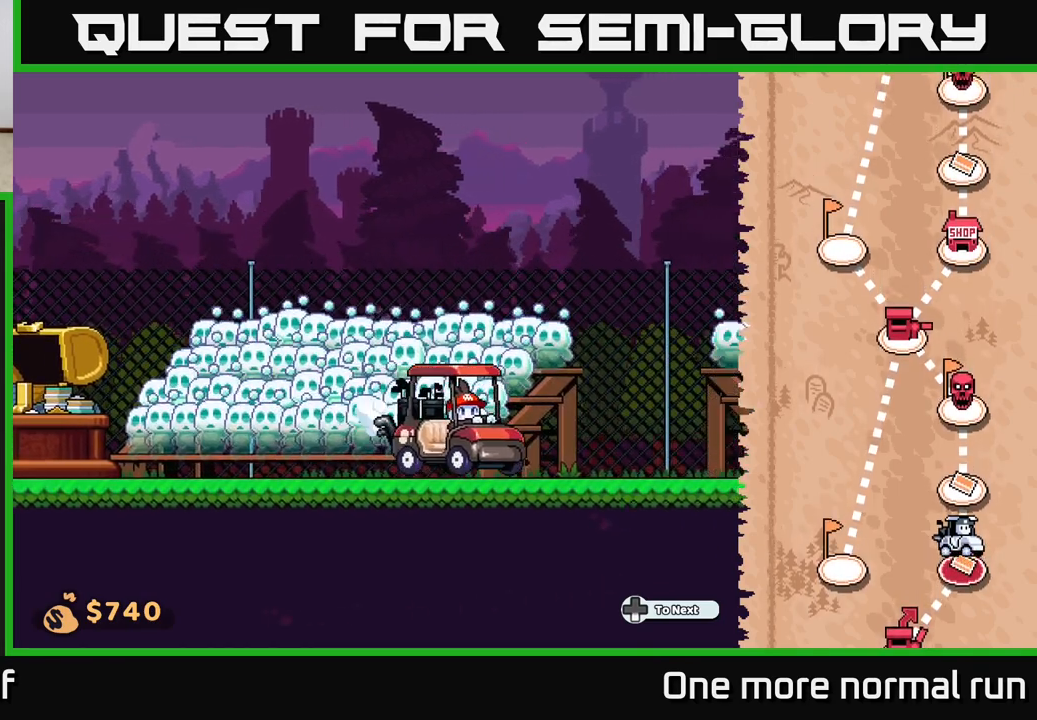
{"buttons": [], "left_stick": "right", "right_stick": "center", "button_events": []}
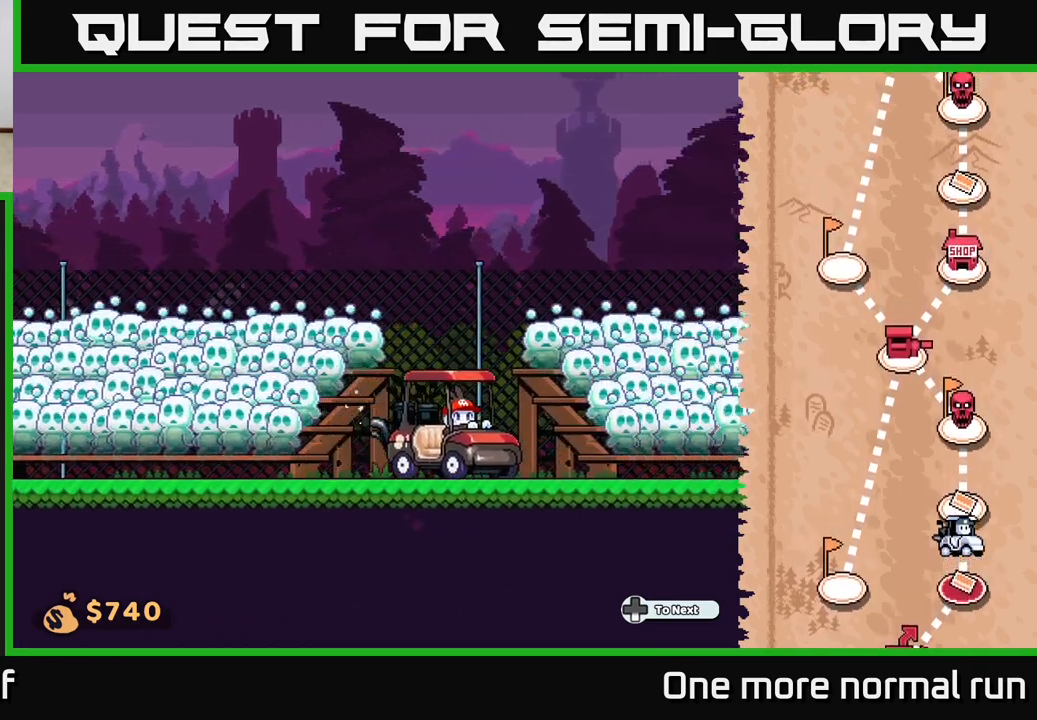
{"buttons": [], "left_stick": "right", "right_stick": "center", "button_events": []}
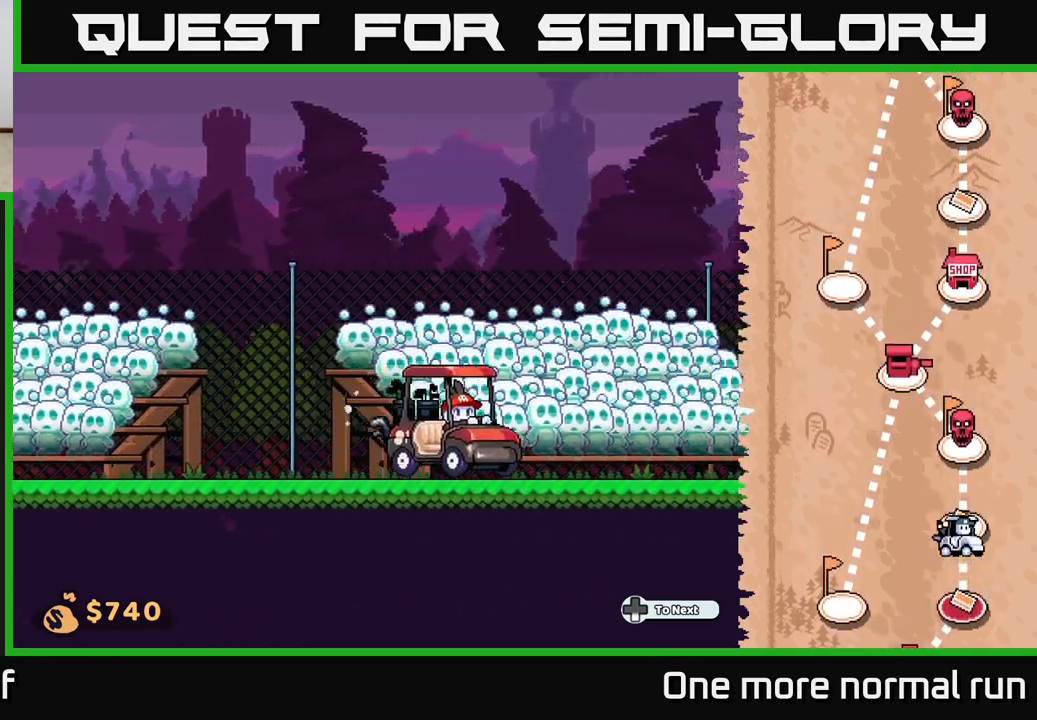
{"buttons": [], "left_stick": "right", "right_stick": "center", "button_events": []}
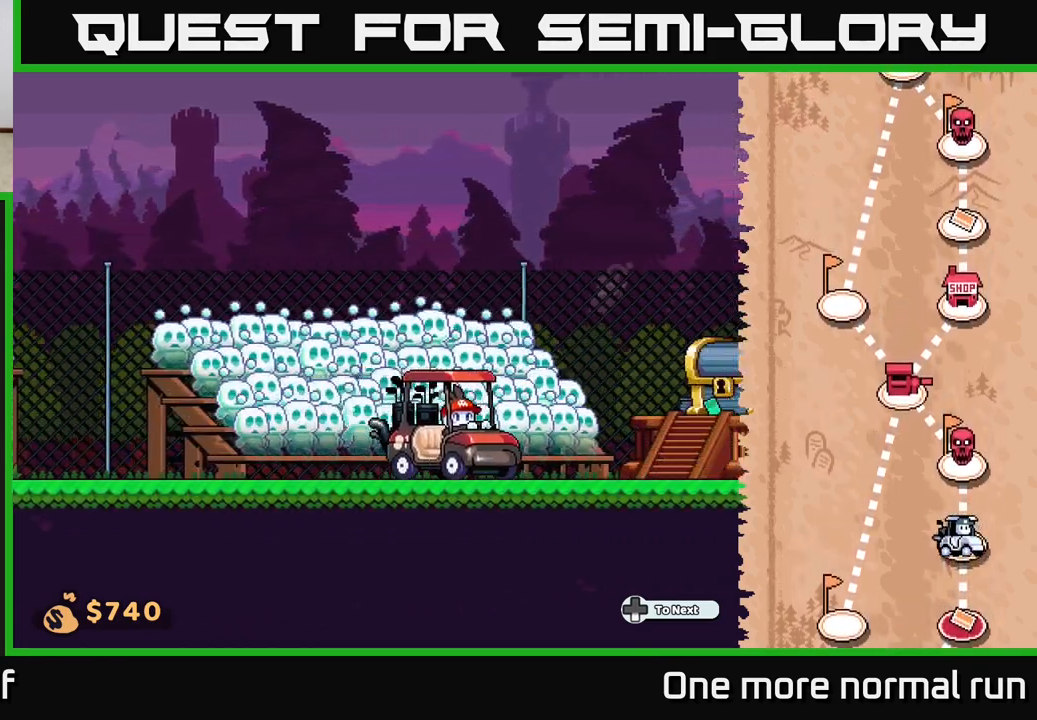
{"buttons": [], "left_stick": "right", "right_stick": "center", "button_events": []}
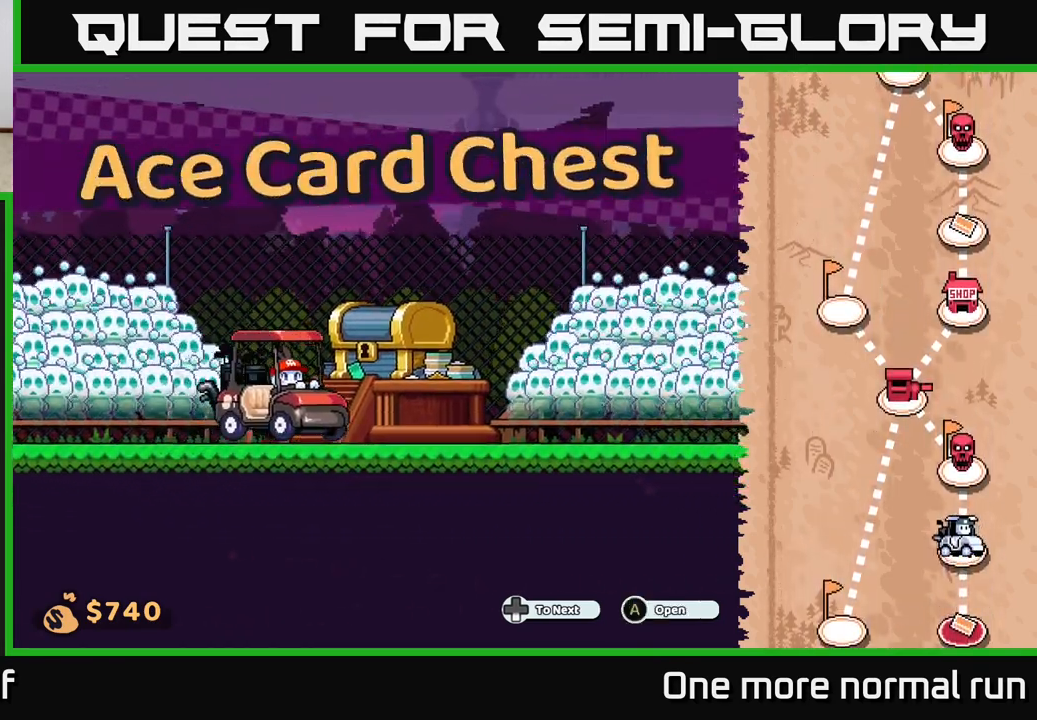
{"buttons": [], "left_stick": "center", "right_stick": "center", "button_events": [[183, "A", "down"], [300, "A", "up"]]}
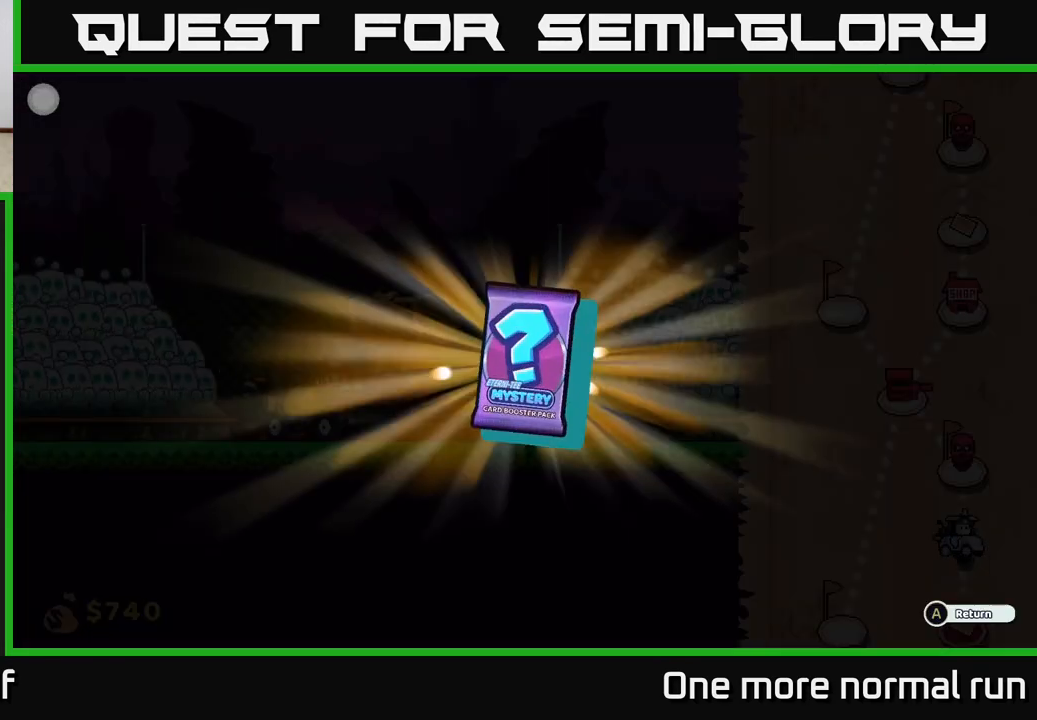
{"buttons": [], "left_stick": "center", "right_stick": "center", "button_events": []}
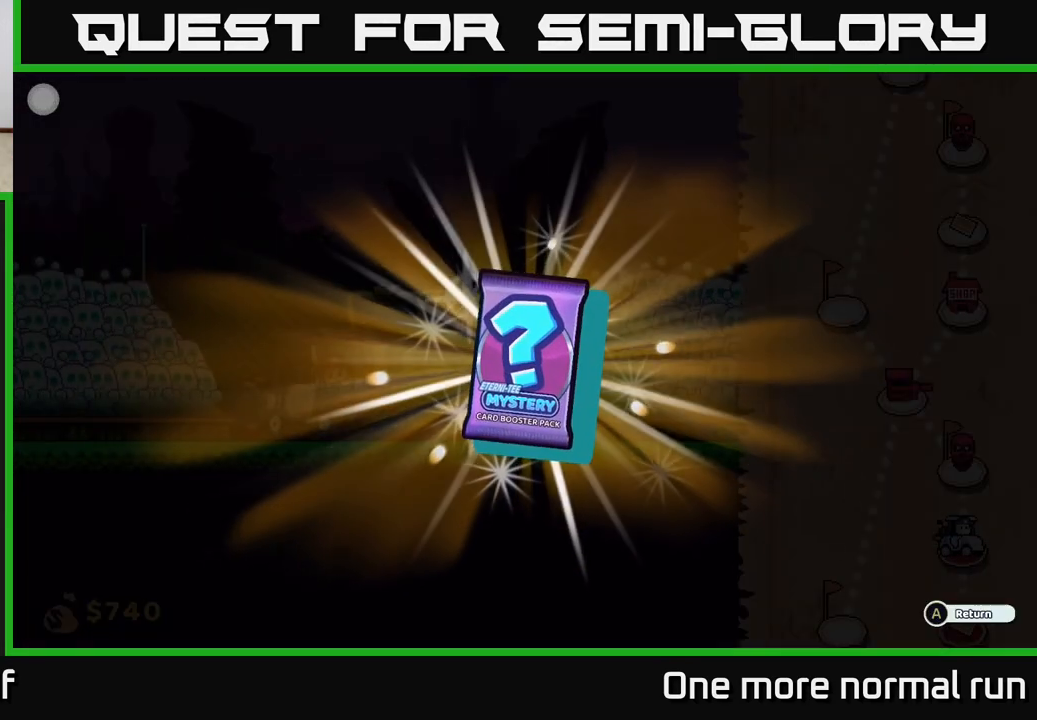
{"buttons": [], "left_stick": "center", "right_stick": "center", "button_events": []}
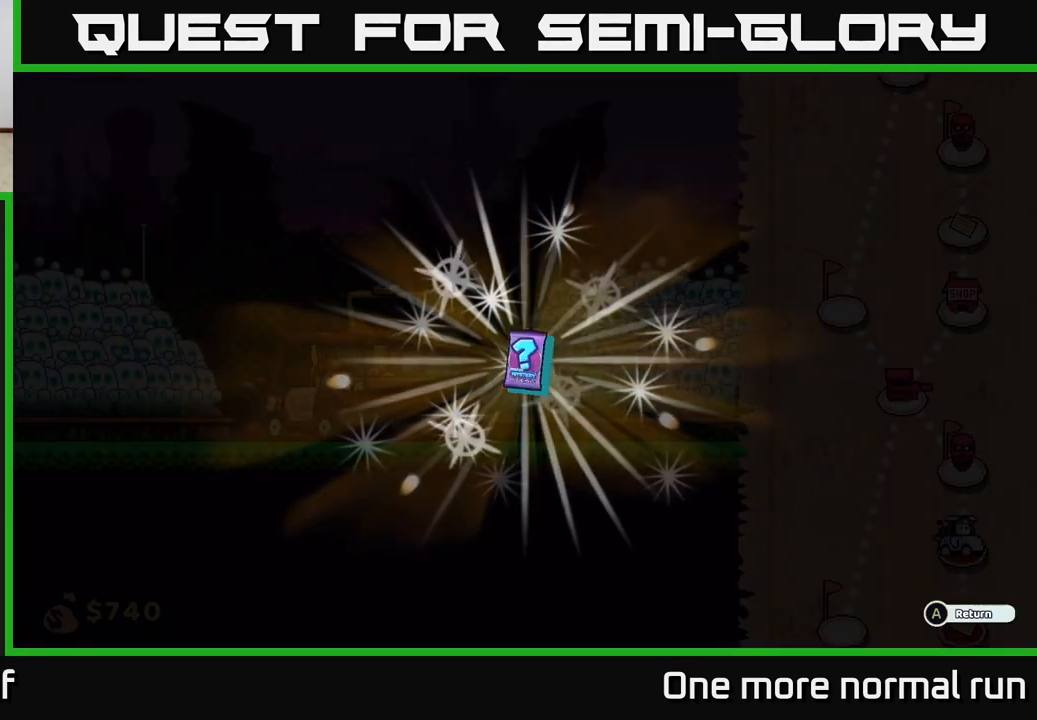
{"buttons": [], "left_stick": "center", "right_stick": "center", "button_events": [[17, "A", "down"], [100, "A", "up"]]}
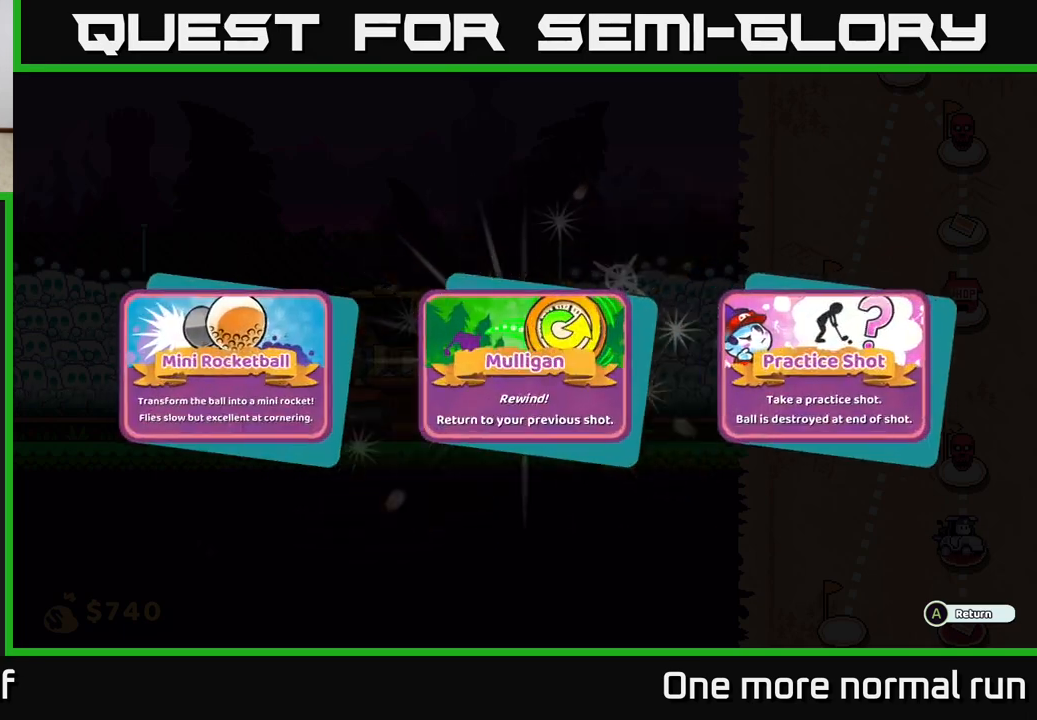
{"buttons": [], "left_stick": "center", "right_stick": "center", "button_events": []}
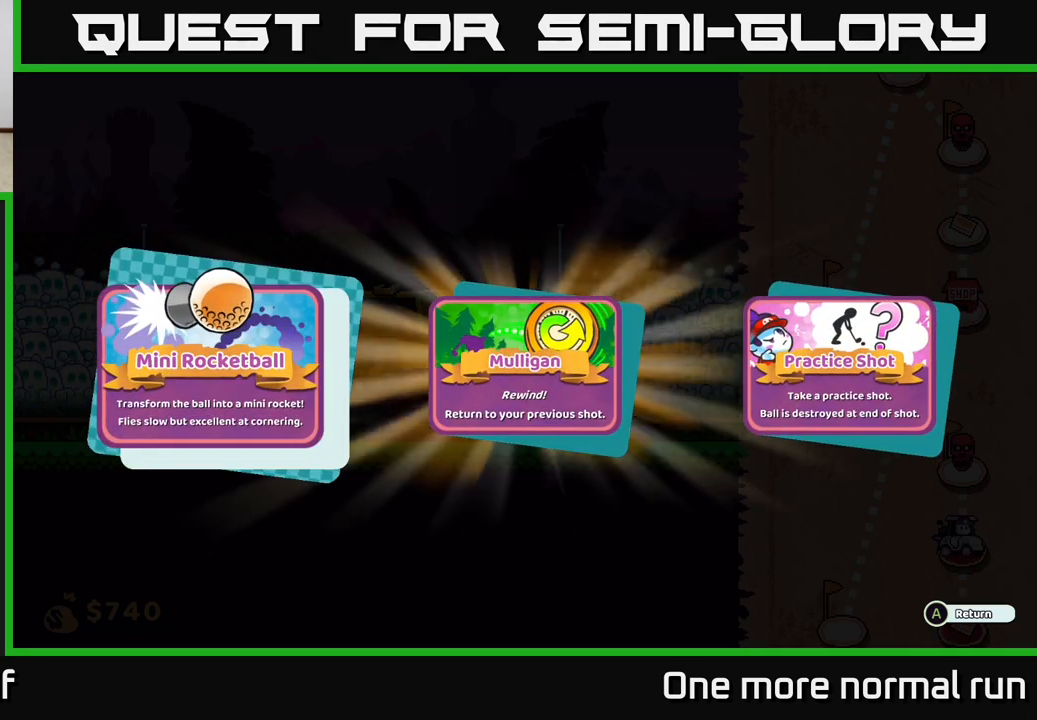
{"buttons": [], "left_stick": "center", "right_stick": "center", "button_events": []}
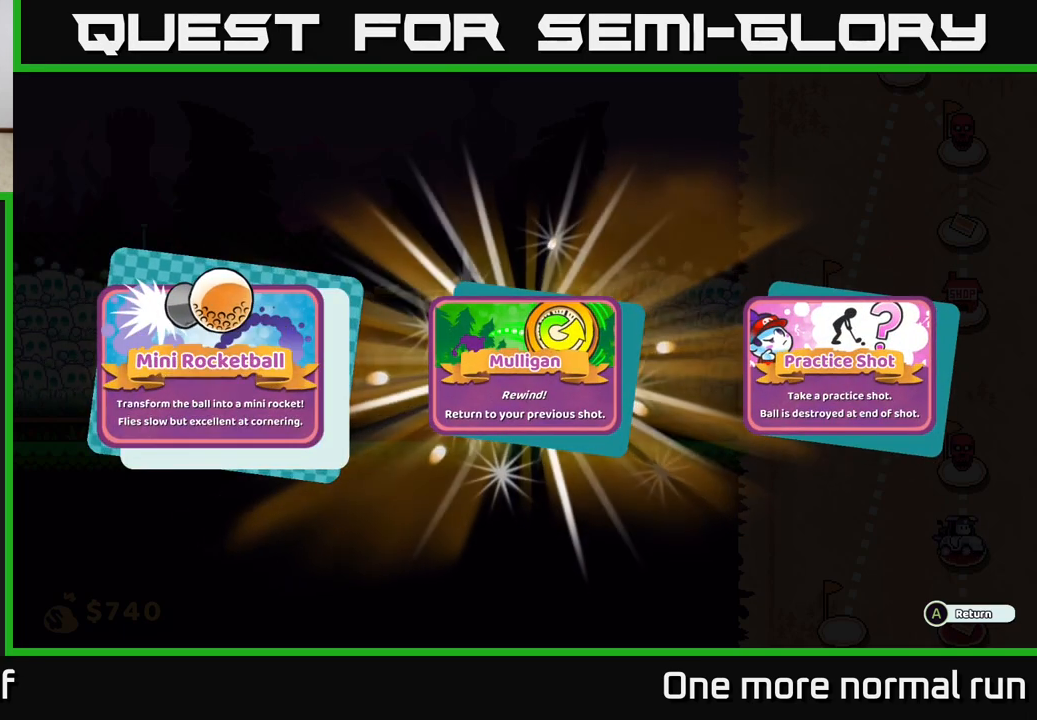
{"buttons": ["A"], "left_stick": "center", "right_stick": "center", "button_events": [[483, "A", "down"]]}
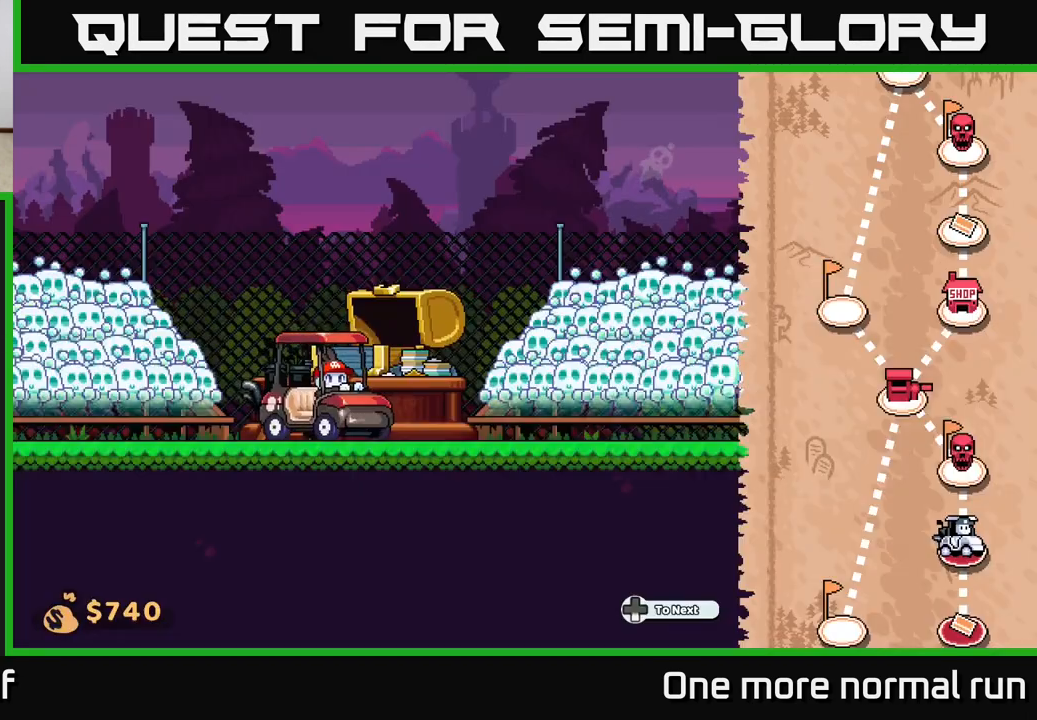
{"buttons": [], "left_stick": "right", "right_stick": "center", "button_events": [[33, "A", "up"]]}
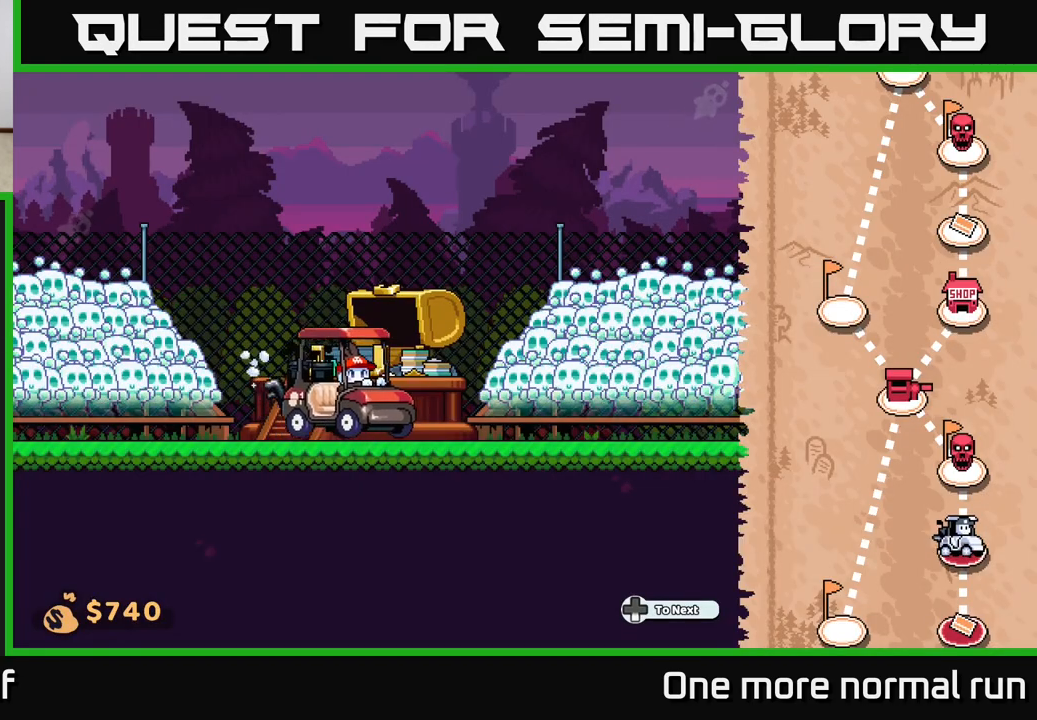
{"buttons": [], "left_stick": "right", "right_stick": "center", "button_events": []}